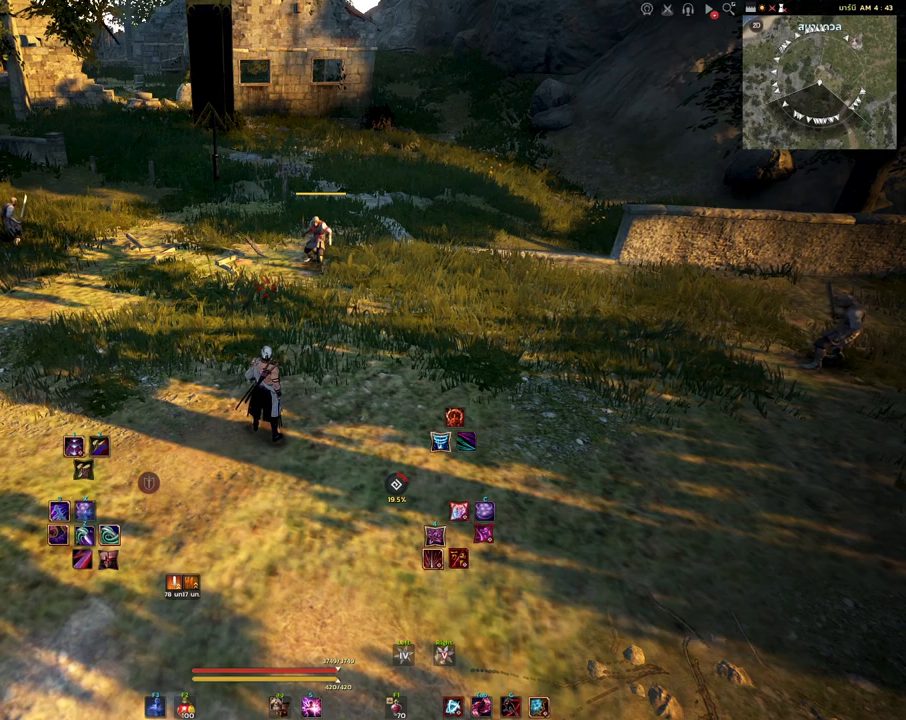
Gameplay with keyboard and mouse; each line is a JSON object with the keys and mouse buttons held at the frame after it. "events" lists presses ("down") and releases ("up") of "a", "d", "e", "f4", "q", "s", "shift", "space", "w", "mouse_left" and "mouse_right" between this image and that frame as [ms after this image, input, new state], when the widget could be followed in between. "mouse_left", "mouse_right" = the "left", "right" buttons of the "mouse" list. No other keys are recorded. Mouse movement is not recorded. Not read: other_keys.
{"keys": [], "mouse": [], "events": [[167, "d", "down"], [317, "w", "down"], [350, "d", "up"], [417, "w", "up"]]}
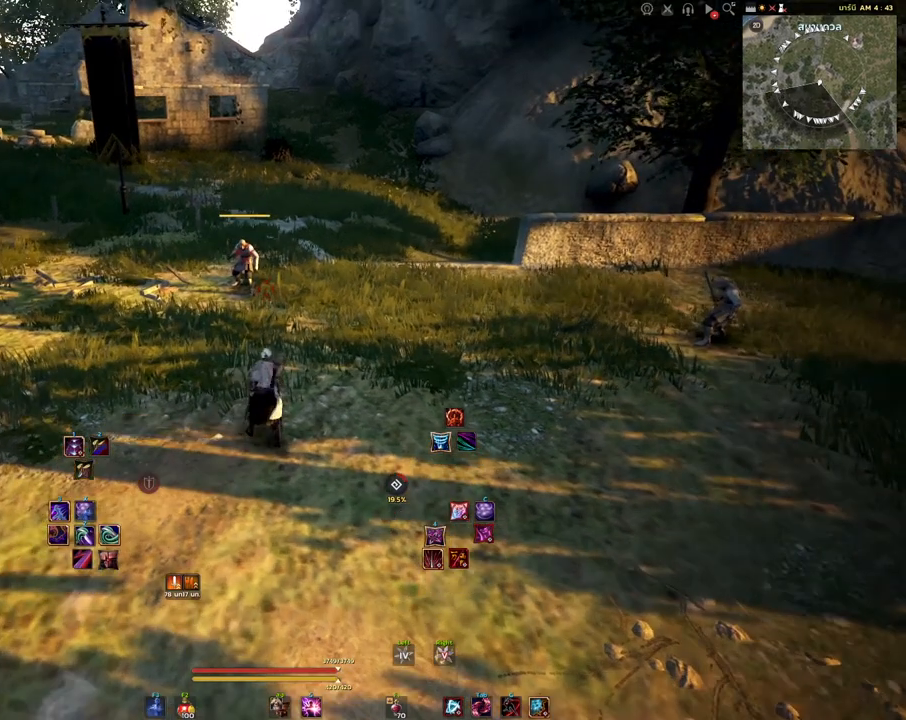
{"keys": [], "mouse": [], "events": []}
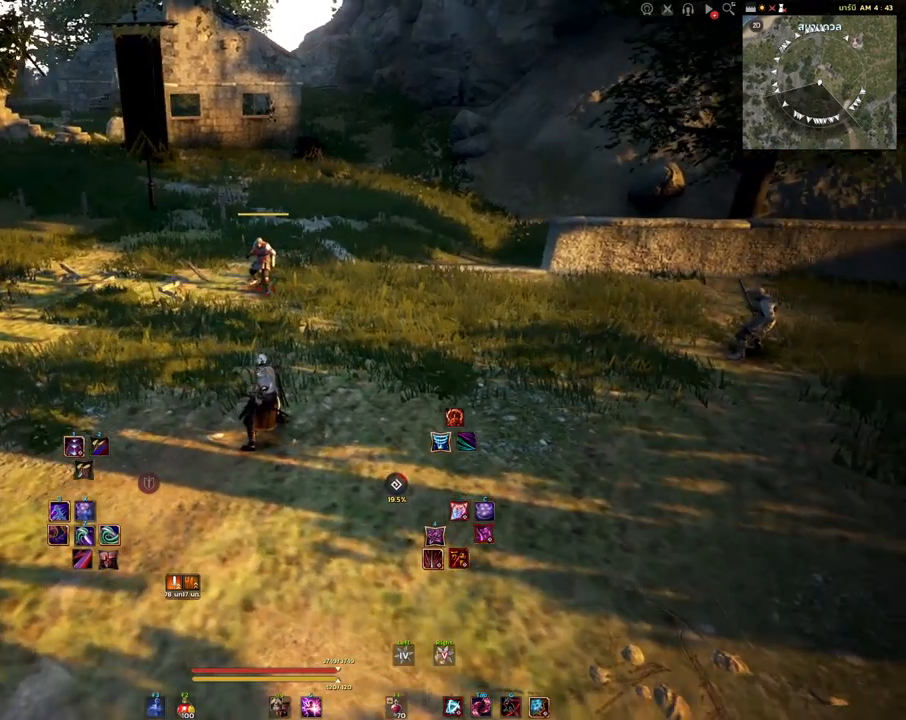
{"keys": [], "mouse": [], "events": [[33, "s", "down"], [433, "s", "up"]]}
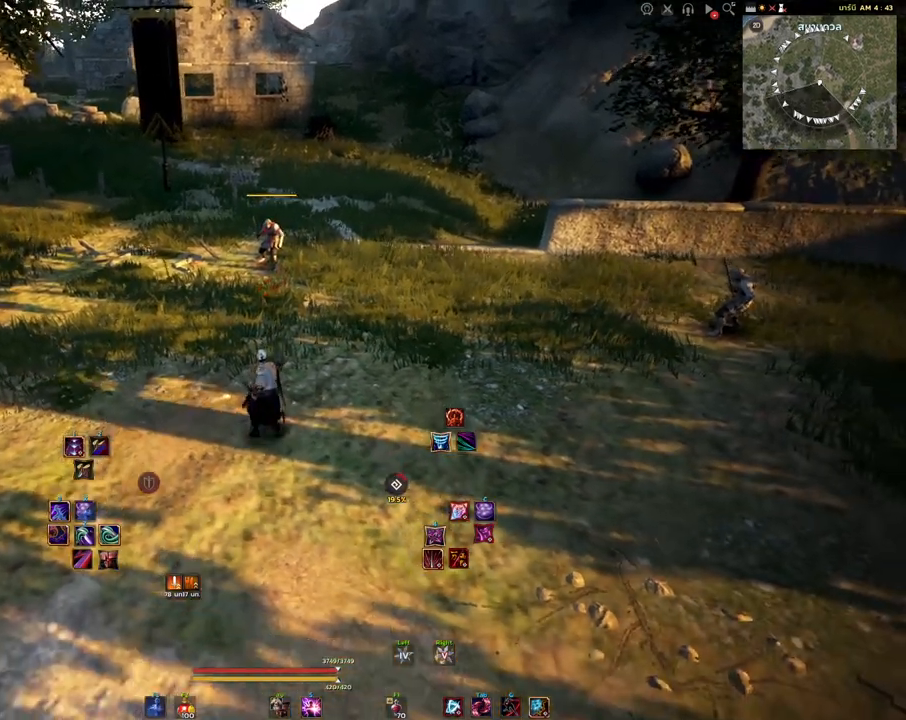
{"keys": [], "mouse": [], "events": []}
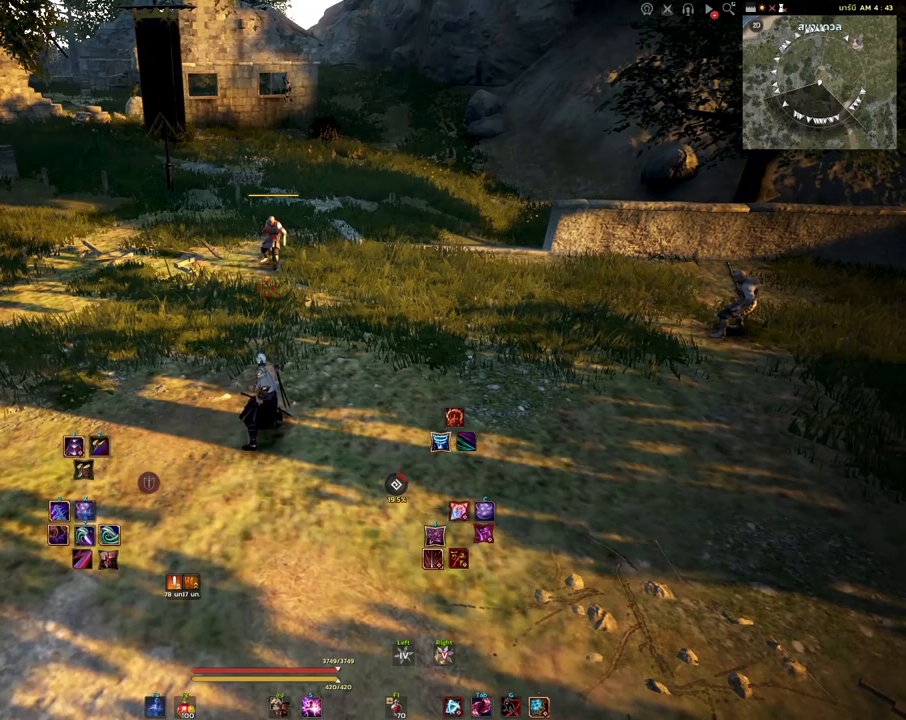
{"keys": [], "mouse": [], "events": []}
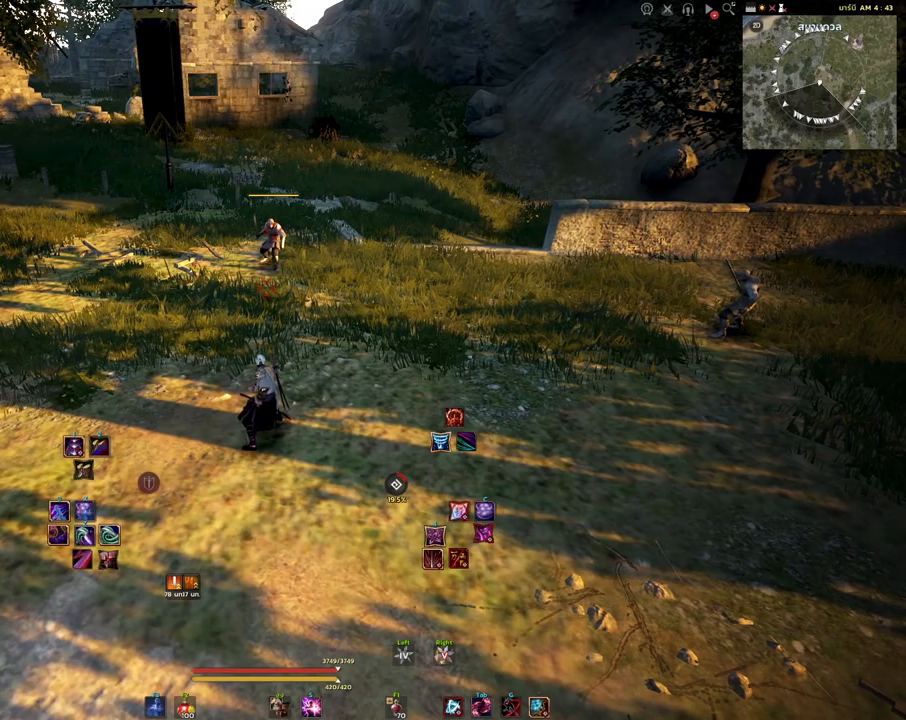
{"keys": [], "mouse": [], "events": []}
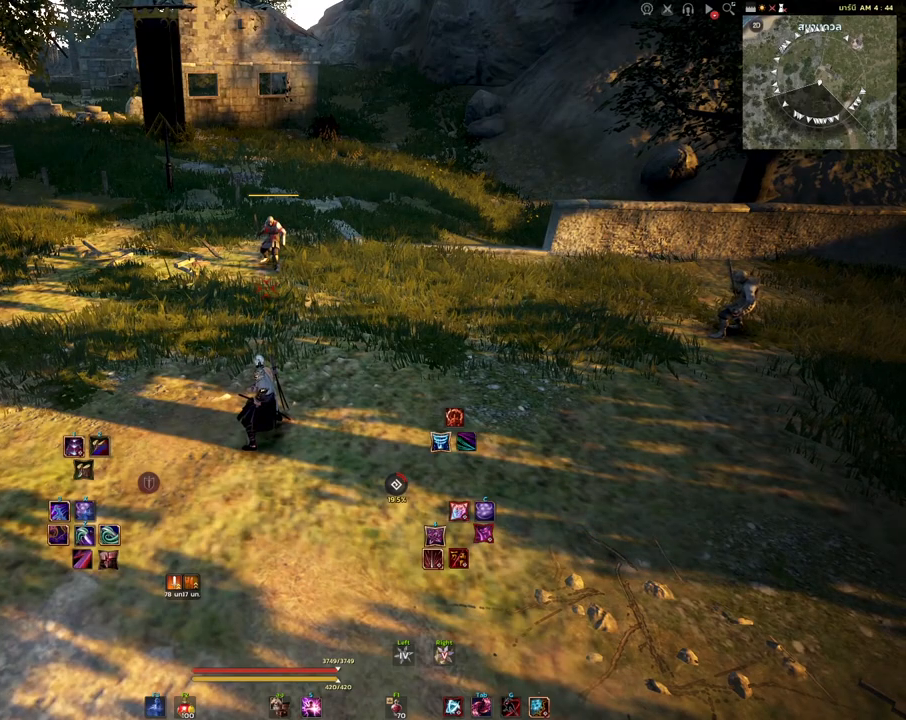
{"keys": [], "mouse": [], "events": []}
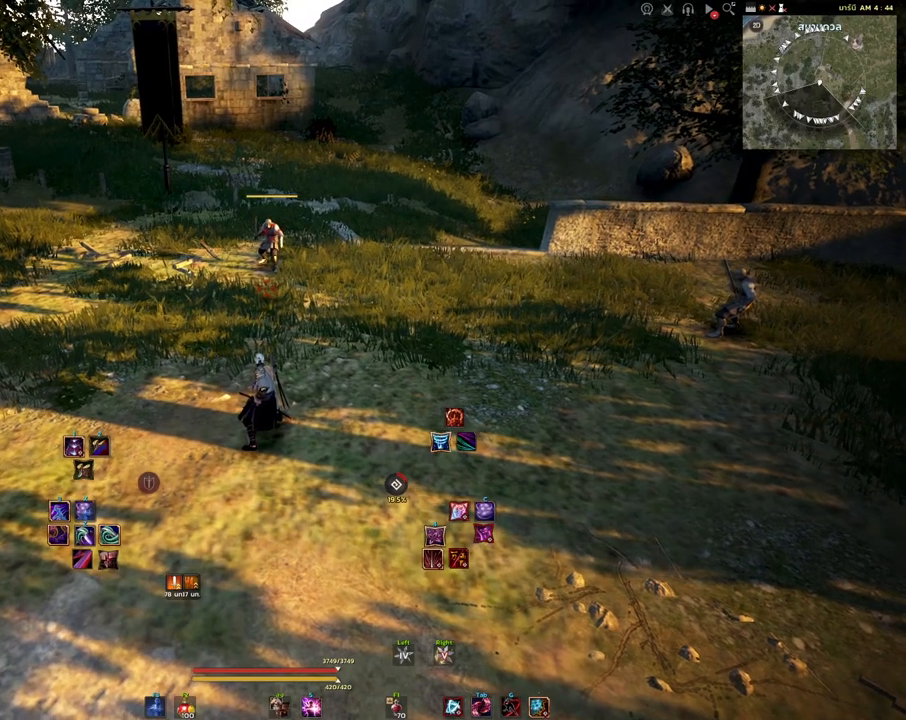
{"keys": [], "mouse": [], "events": []}
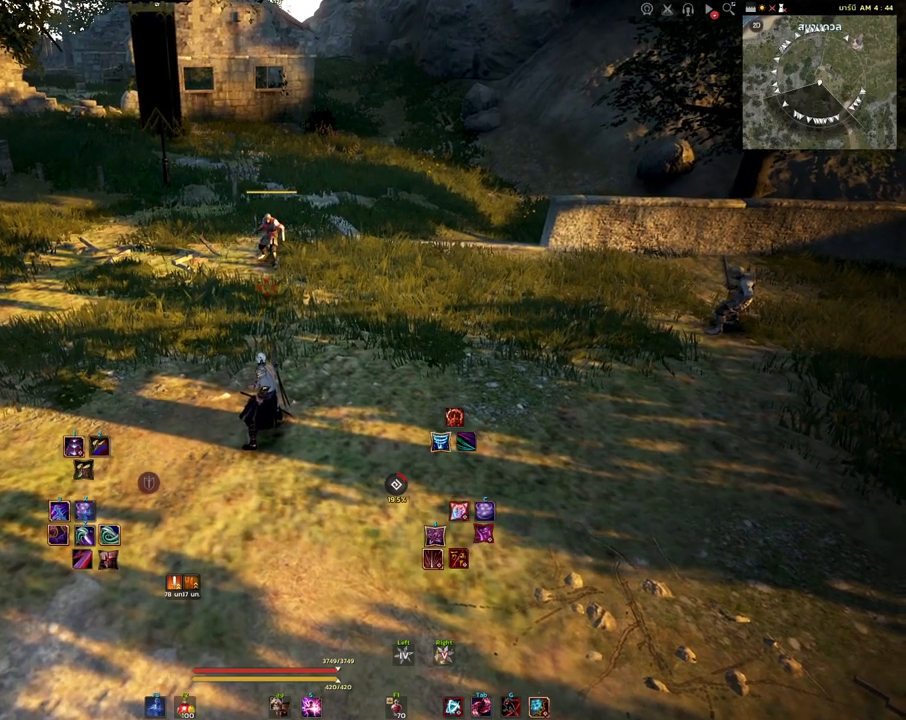
{"keys": [], "mouse": [], "events": []}
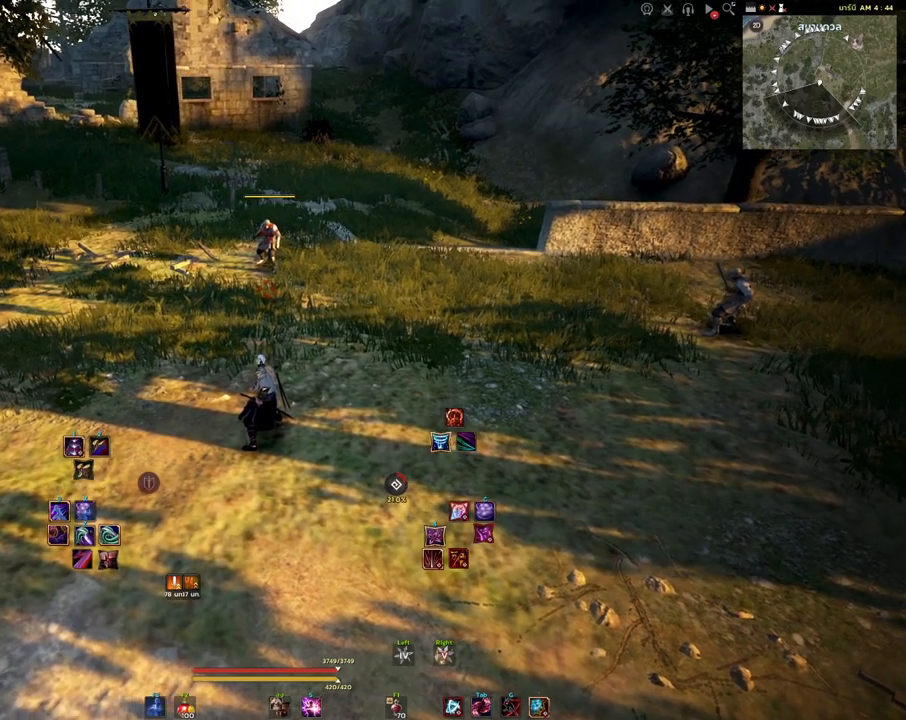
{"keys": [], "mouse": [], "events": []}
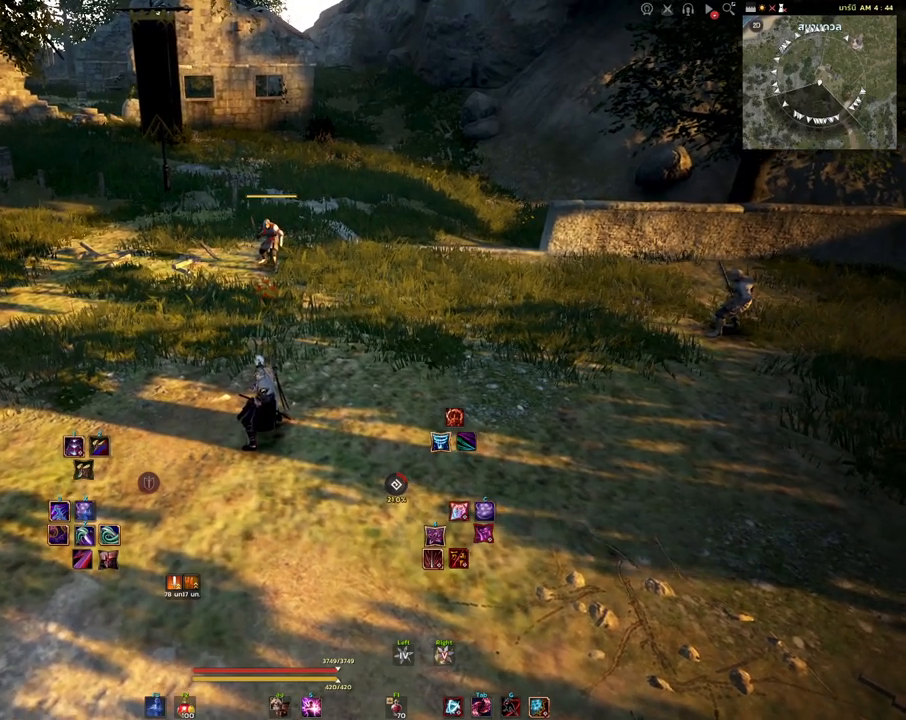
{"keys": ["shift"], "mouse": [], "events": [[67, "shift", "down"]]}
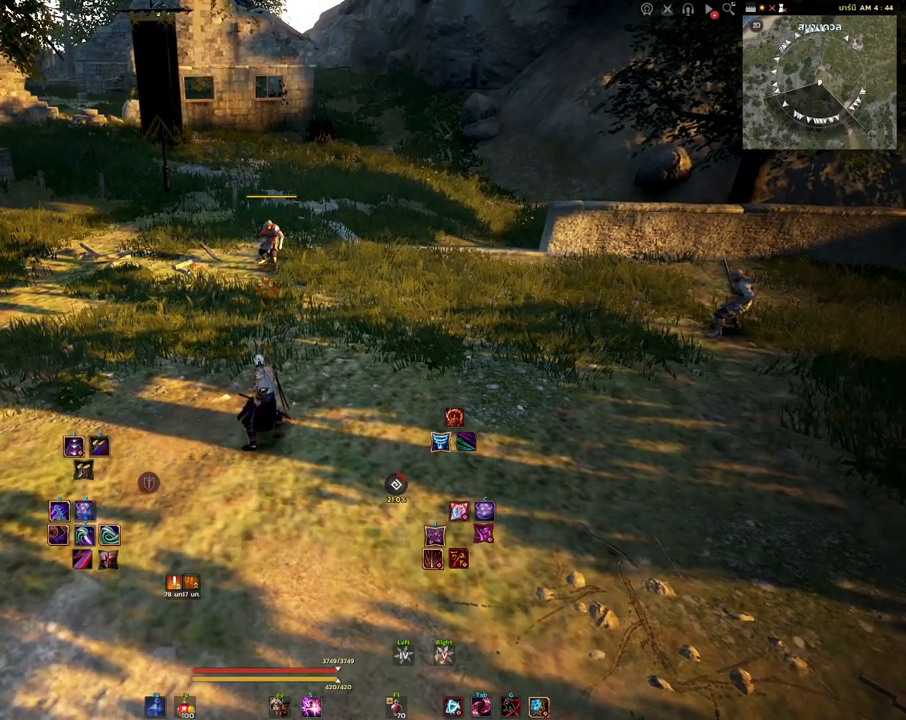
{"keys": [], "mouse": [], "events": [[400, "shift", "up"]]}
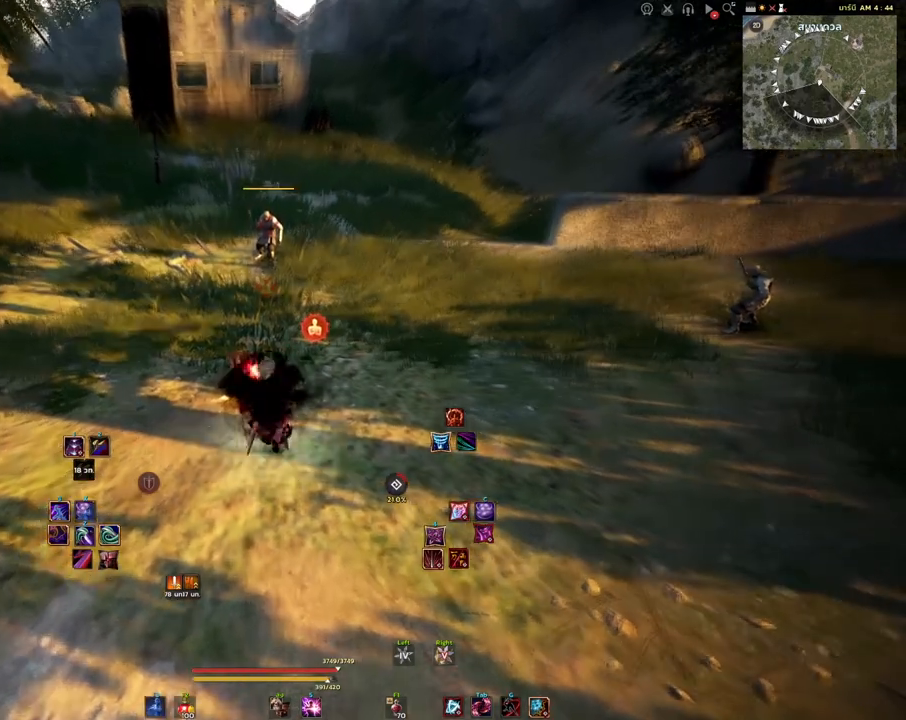
{"keys": [], "mouse": [], "events": [[217, "w", "down"], [317, "w", "up"]]}
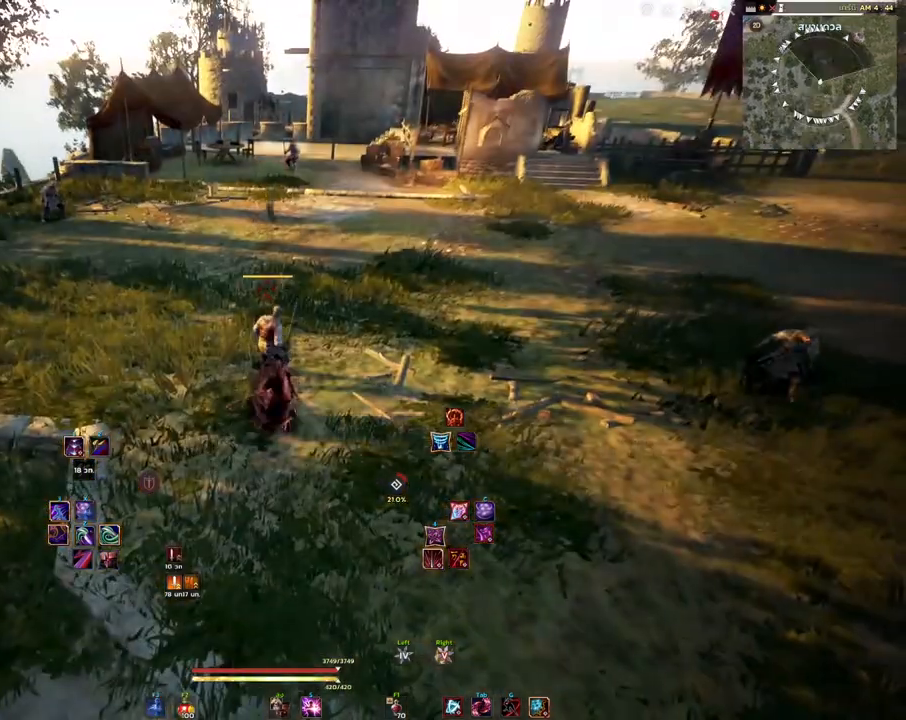
{"keys": ["e"], "mouse": [], "events": [[117, "e", "down"], [183, "e", "up"], [383, "e", "down"], [417, "e", "up"], [483, "e", "down"]]}
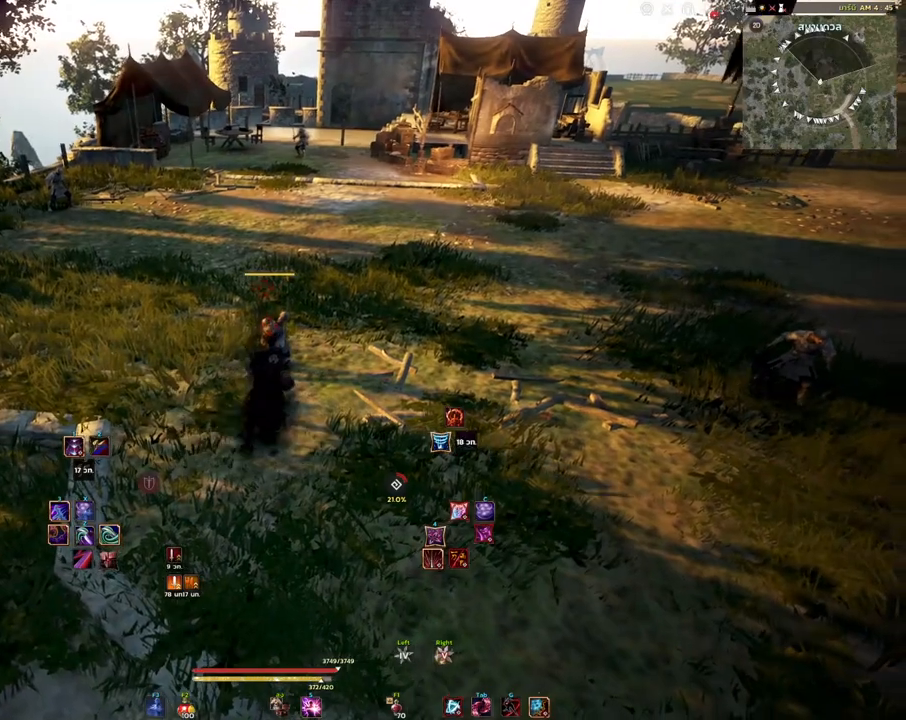
{"keys": [], "mouse": [], "events": [[83, "e", "up"]]}
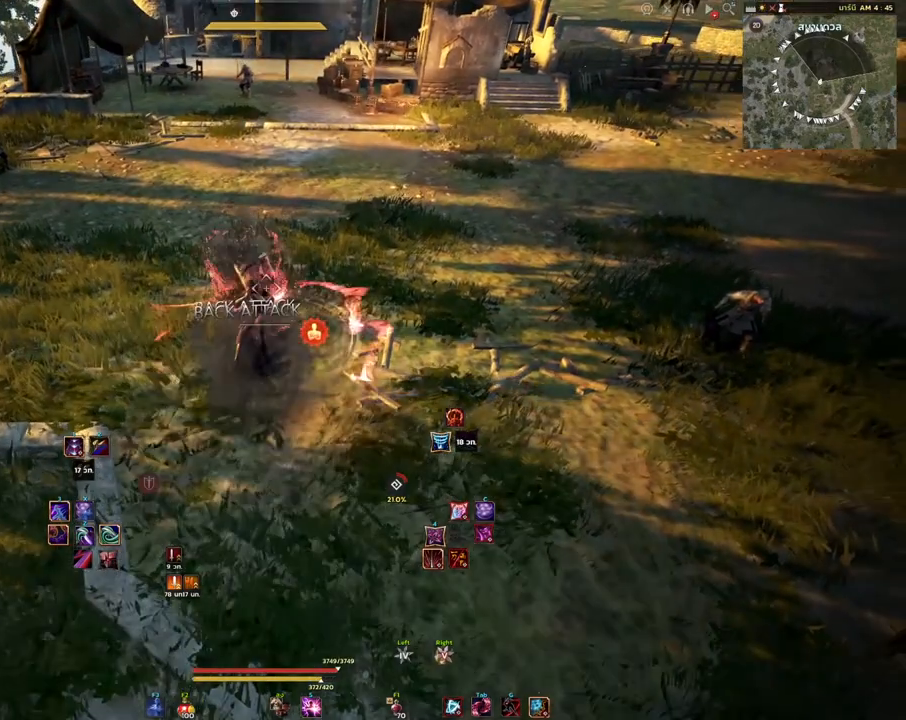
{"keys": [], "mouse": [], "events": []}
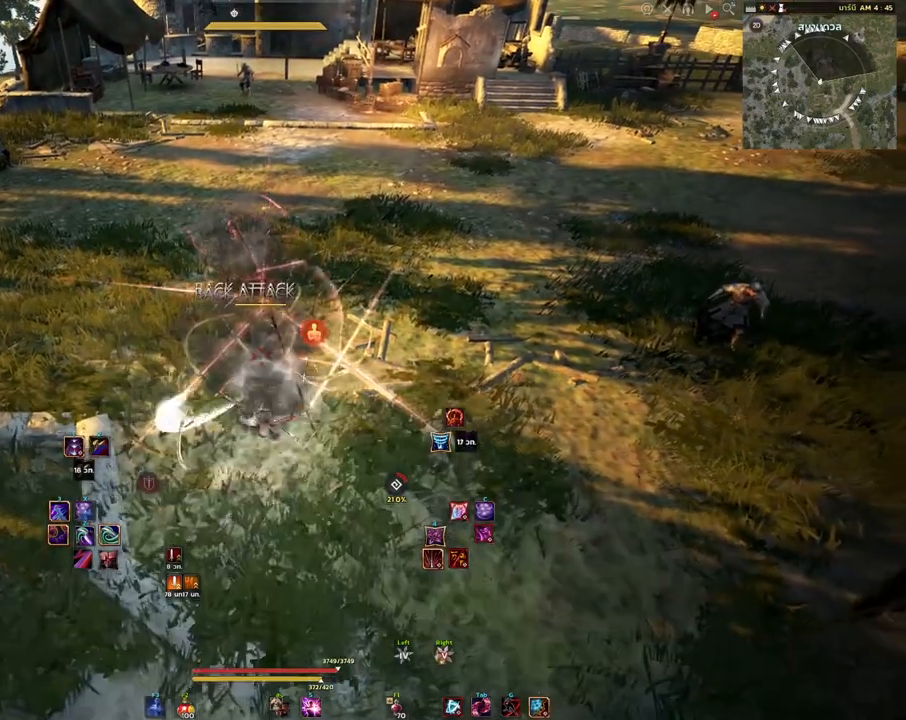
{"keys": ["shift"], "mouse": [], "events": [[233, "shift", "down"]]}
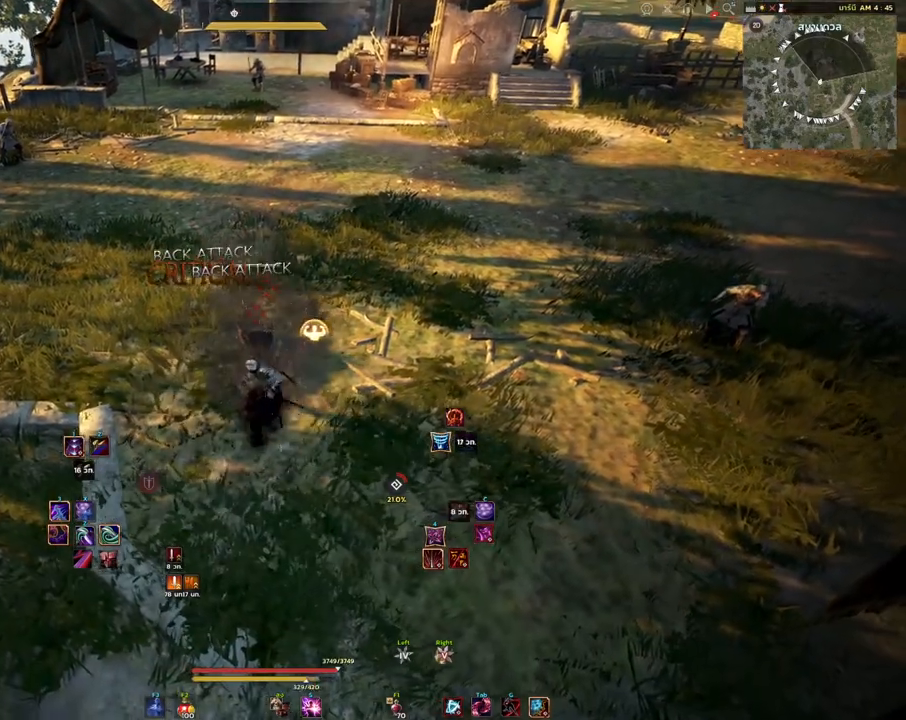
{"keys": [], "mouse": ["left"], "events": [[67, "shift", "up"], [200, "mouse_left", "down"]]}
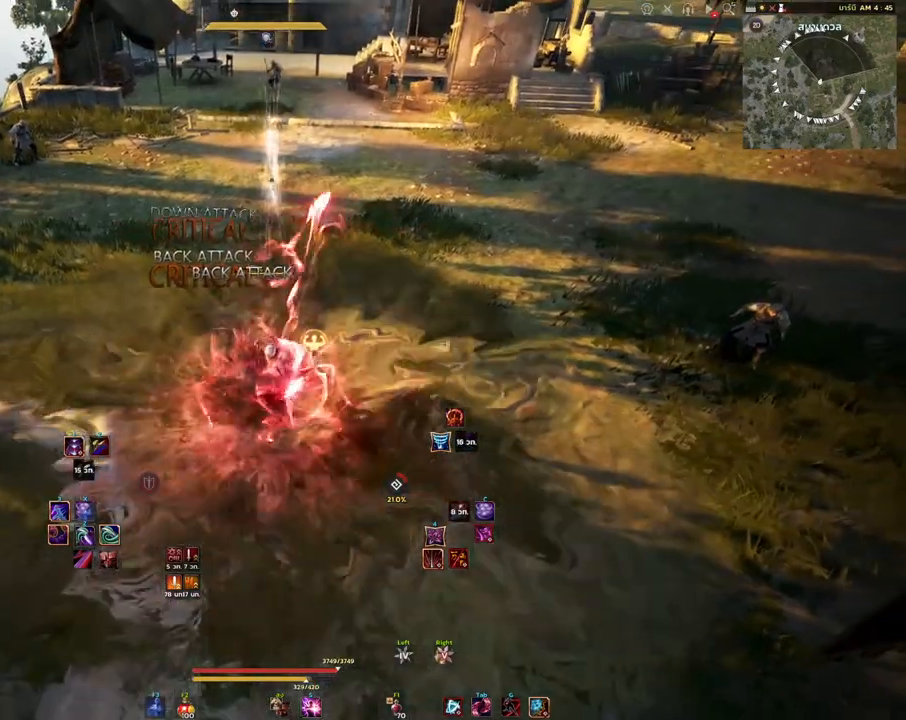
{"keys": [], "mouse": ["left"], "events": []}